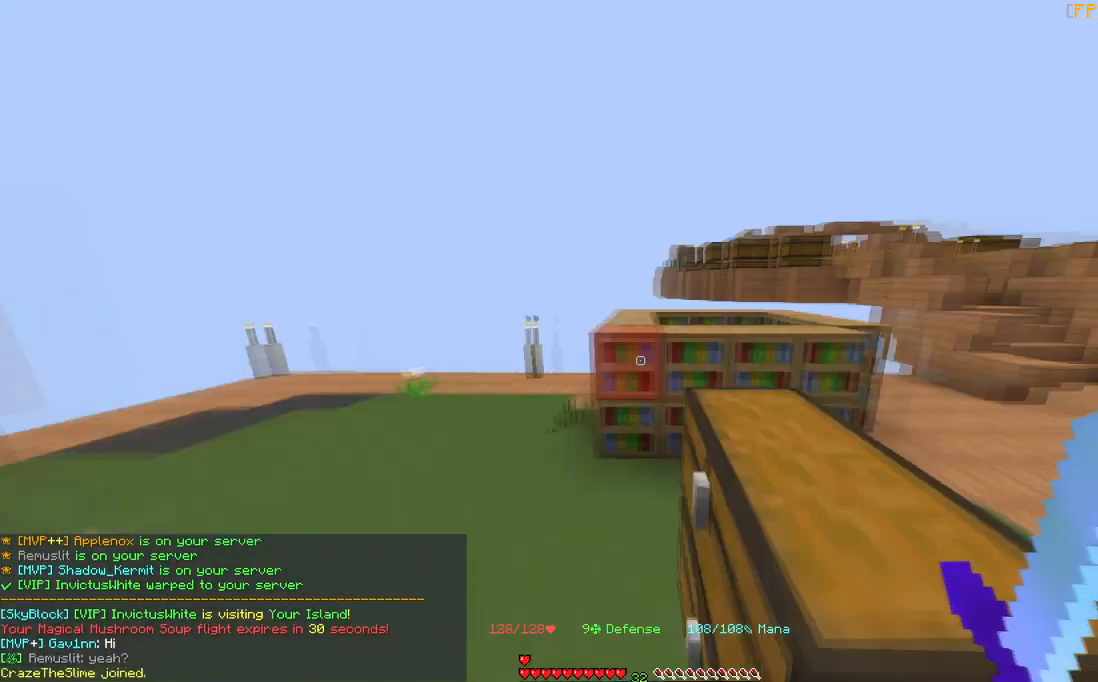
Gameplay with keyboard and mouse; each line is a JSON object with the keys and mouse buttons held at the frame after it. "events" lists presses ("down") and releases ("up") of "a", "d", "s", "space", "w", "mouse_left" and "mouse_right" between this image and that frame as [ms after this image, input, new state], when the widget could be followed in between. "mouse_left", "mouse_right" = the "left", "right" buttons of the "mouse" list. No other keys are recorded. Fast repeated clicks can show as one long hold. Mouse movement is not recorded.
{"keys": ["a"], "mouse": [], "events": []}
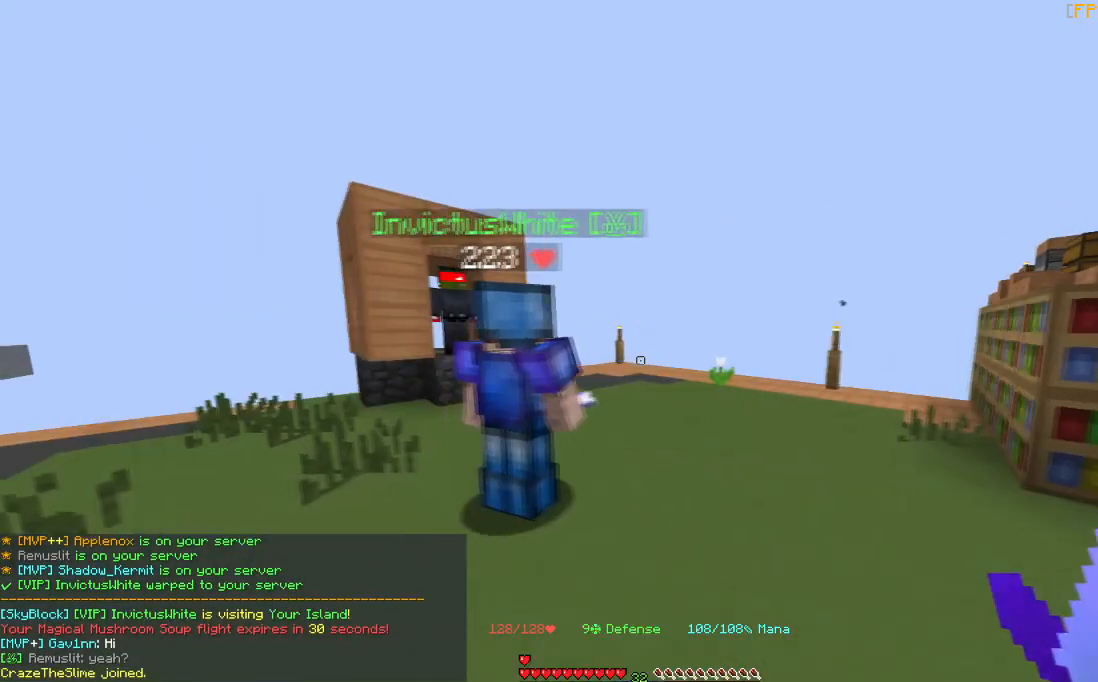
{"keys": [], "mouse": [], "events": [[67, "a", "up"]]}
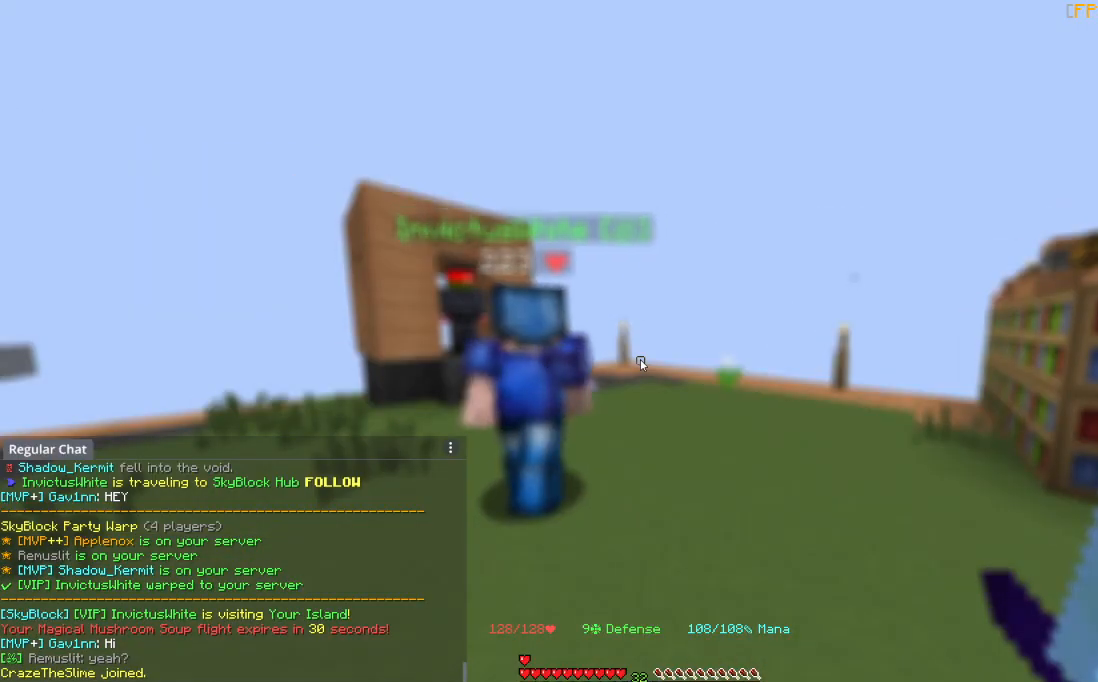
{"keys": [], "mouse": [], "events": []}
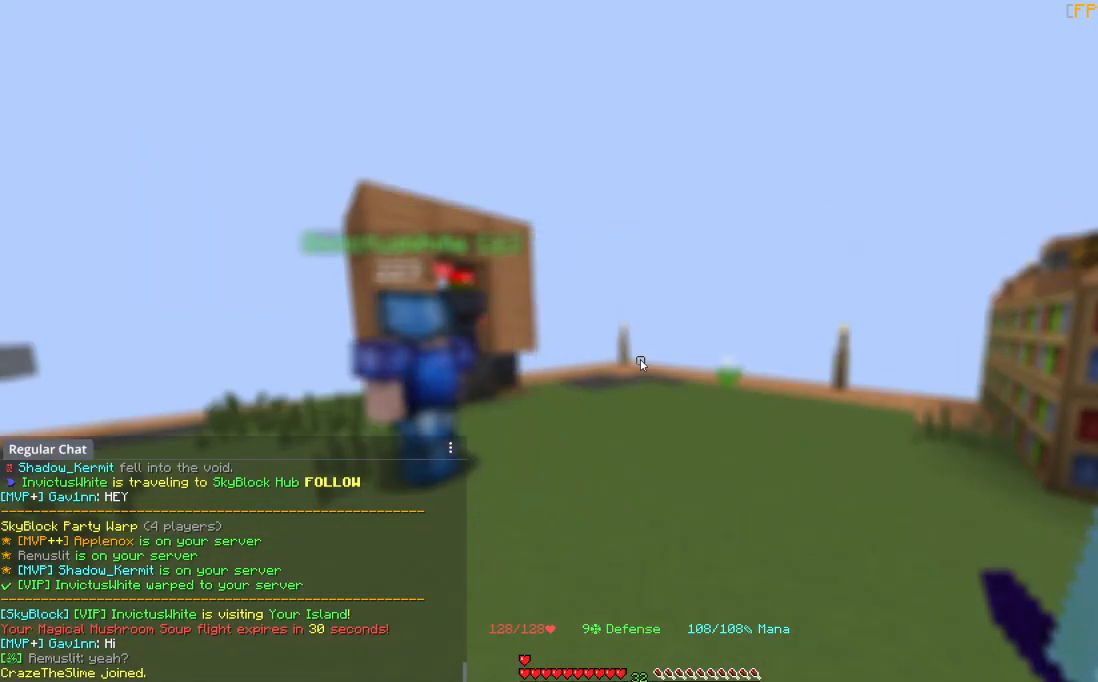
{"keys": [], "mouse": [], "events": []}
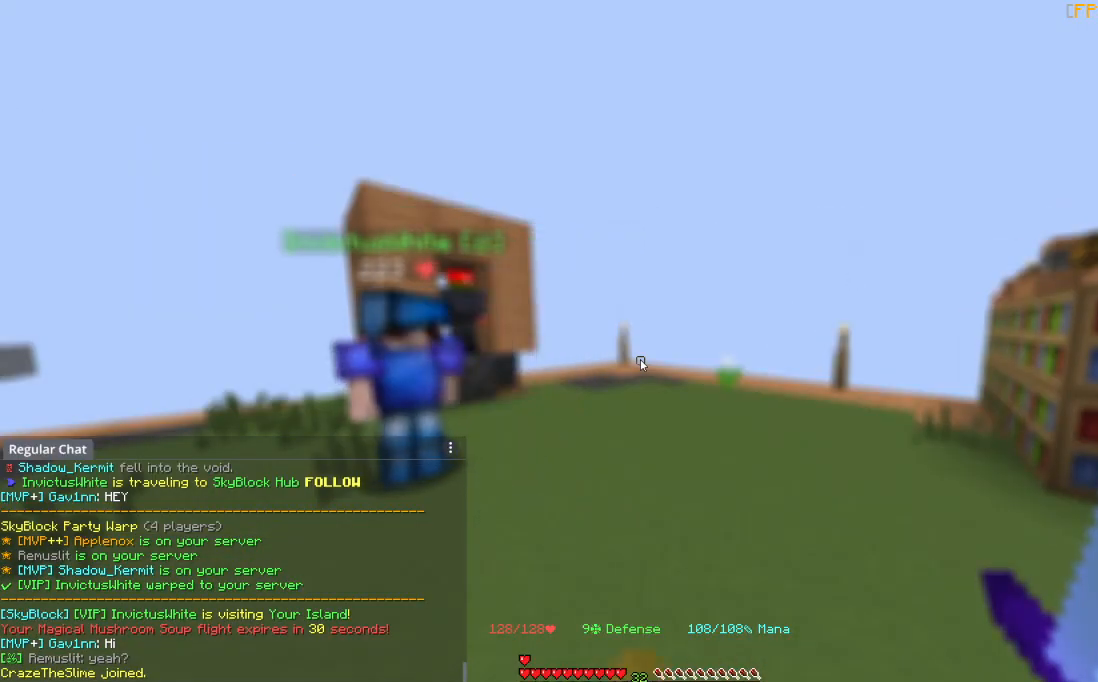
{"keys": ["w"], "mouse": [], "events": [[300, "w", "down"]]}
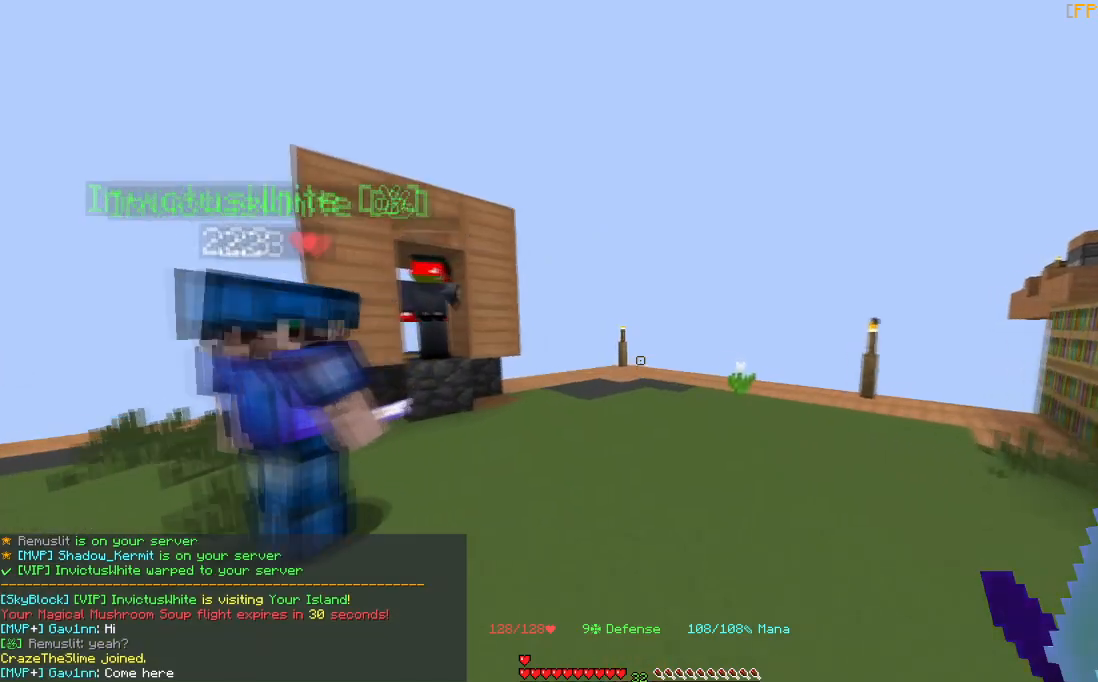
{"keys": ["w"], "mouse": [], "events": []}
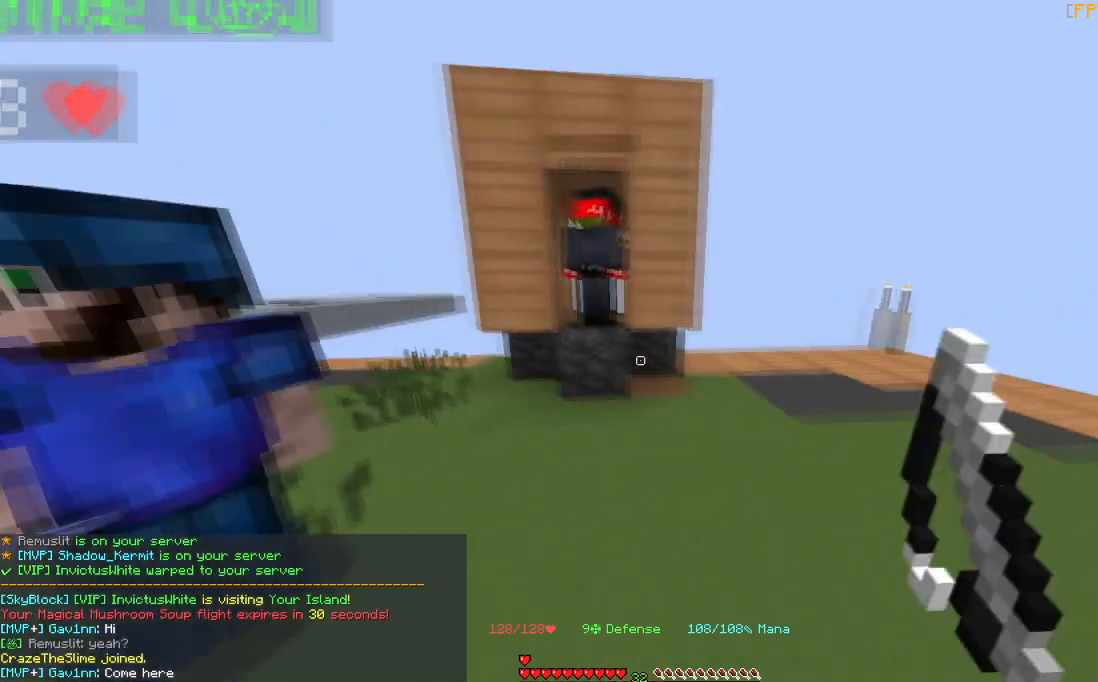
{"keys": ["w"], "mouse": [], "events": []}
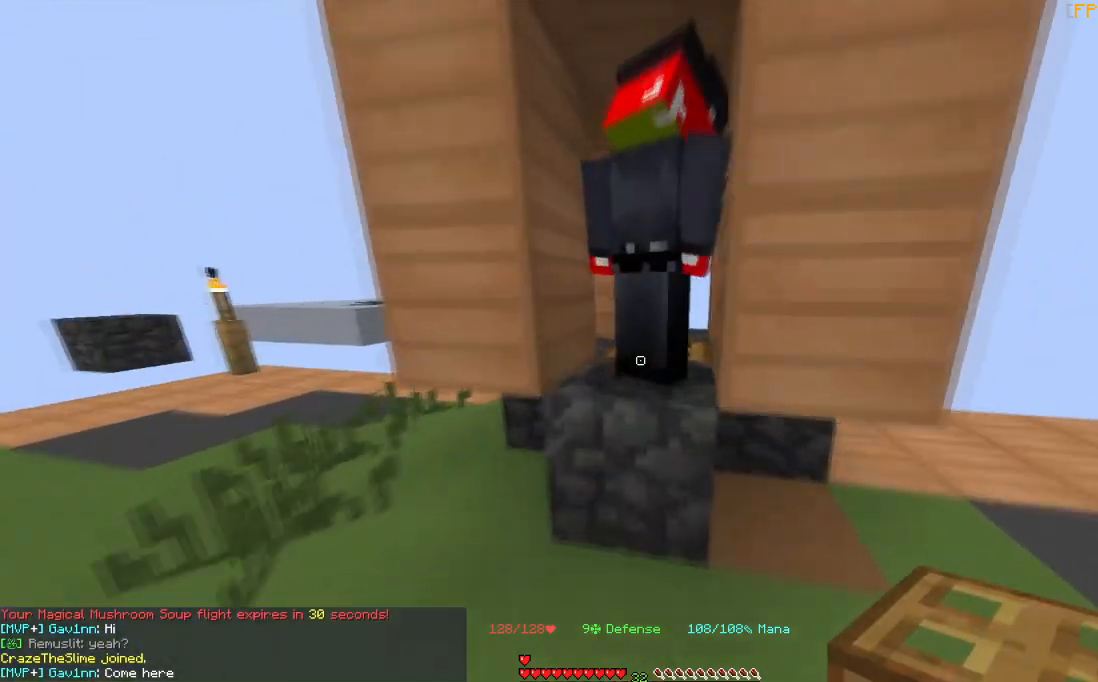
{"keys": ["a", "w"], "mouse": [], "events": [[34, "space", "down"], [234, "w", "up"], [267, "a", "down"], [300, "space", "up"], [501, "w", "down"]]}
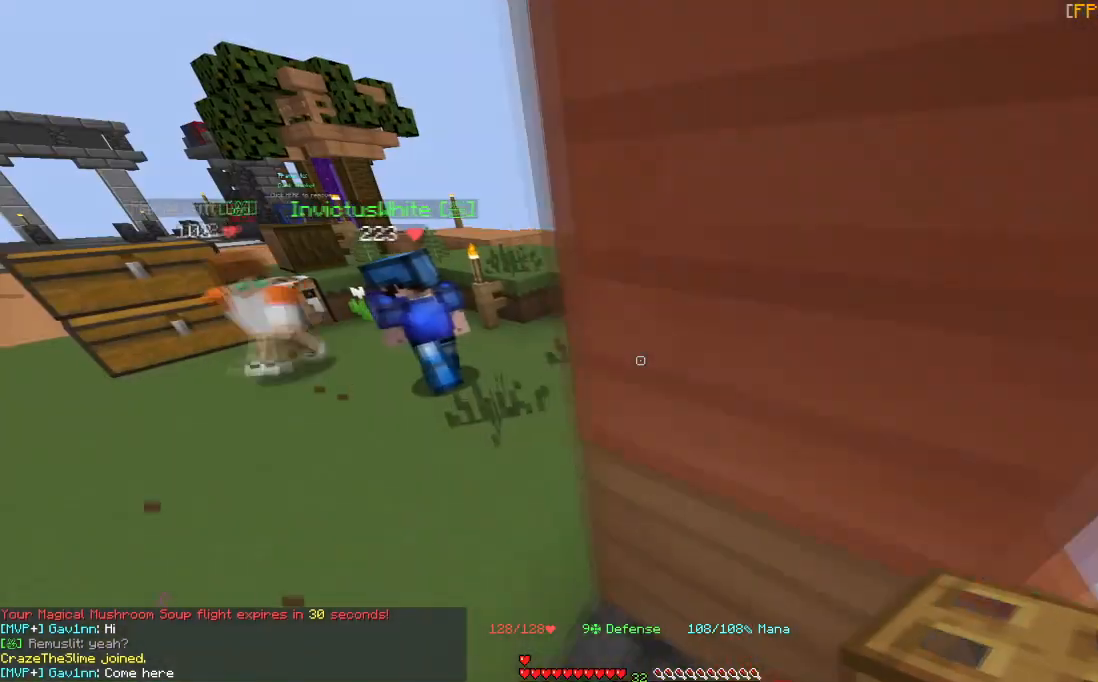
{"keys": [], "mouse": [], "events": [[333, "a", "up"], [400, "w", "up"]]}
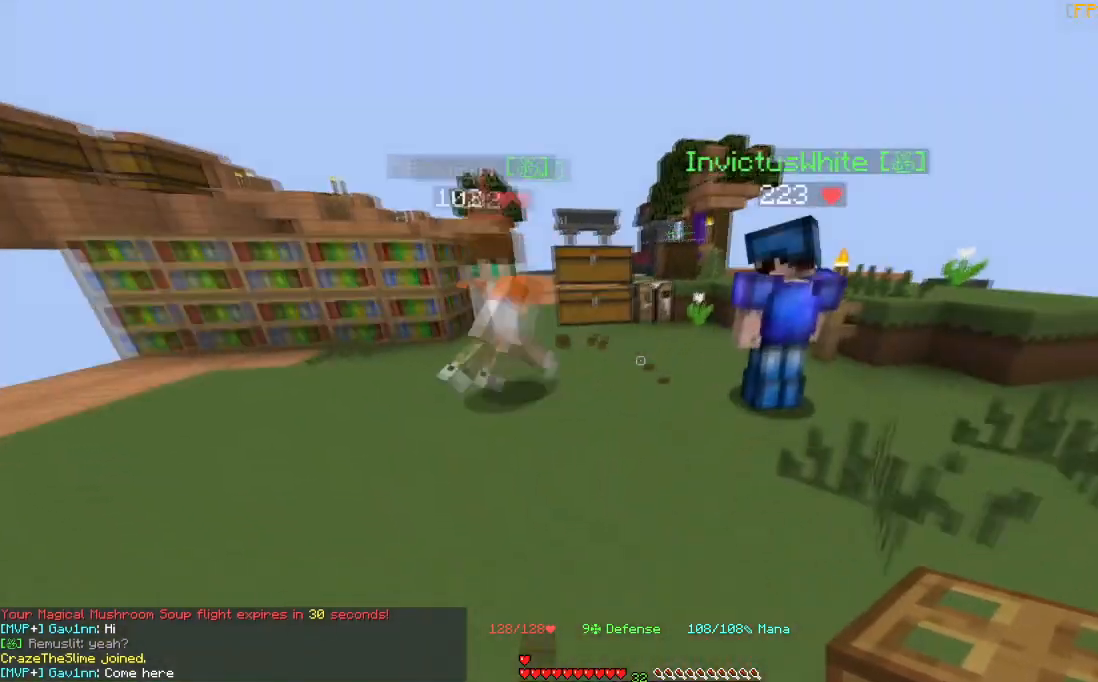
{"keys": [], "mouse": [], "events": [[234, "w", "down"], [434, "w", "up"]]}
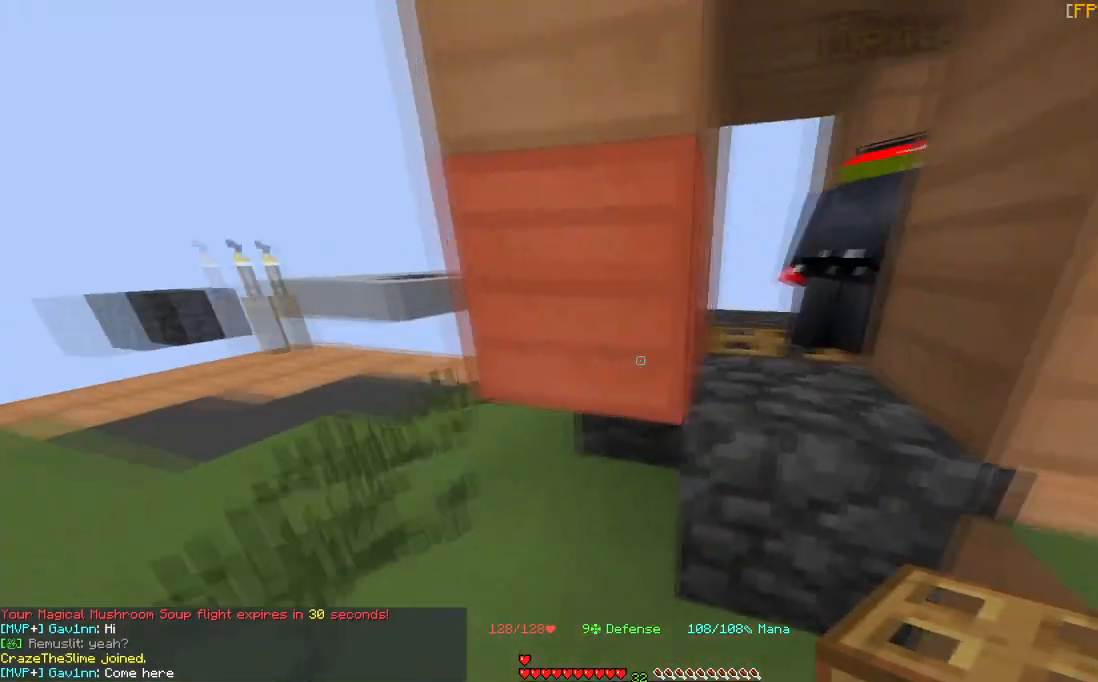
{"keys": [], "mouse": [], "events": [[33, "d", "down"], [200, "d", "up"]]}
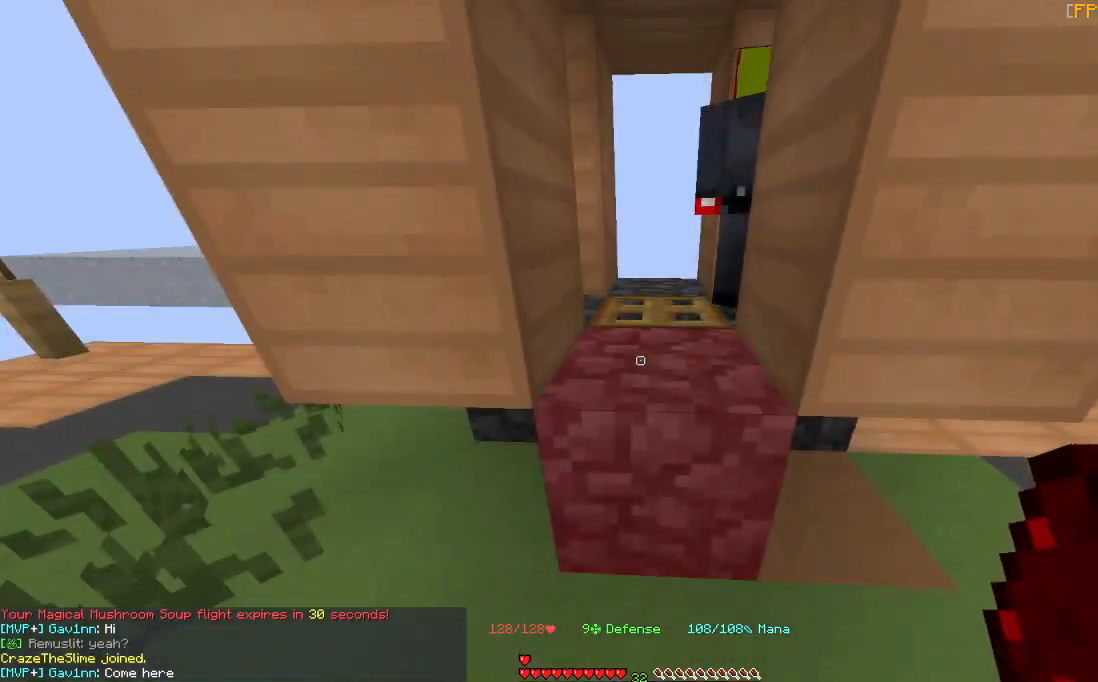
{"keys": [], "mouse": [], "events": [[34, "mouse_right", "down"], [167, "s", "down"], [200, "mouse_right", "up"], [501, "s", "up"]]}
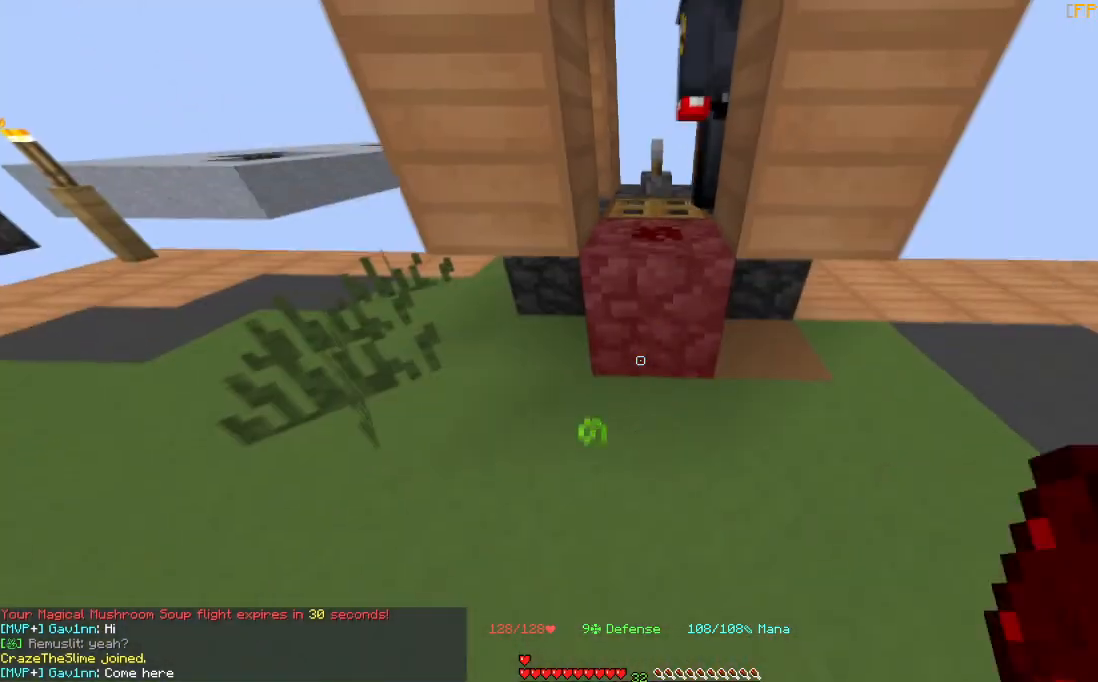
{"keys": [], "mouse": ["right"], "events": [[33, "mouse_right", "down"], [200, "s", "down"], [267, "mouse_right", "up"], [400, "s", "up"], [467, "mouse_right", "down"]]}
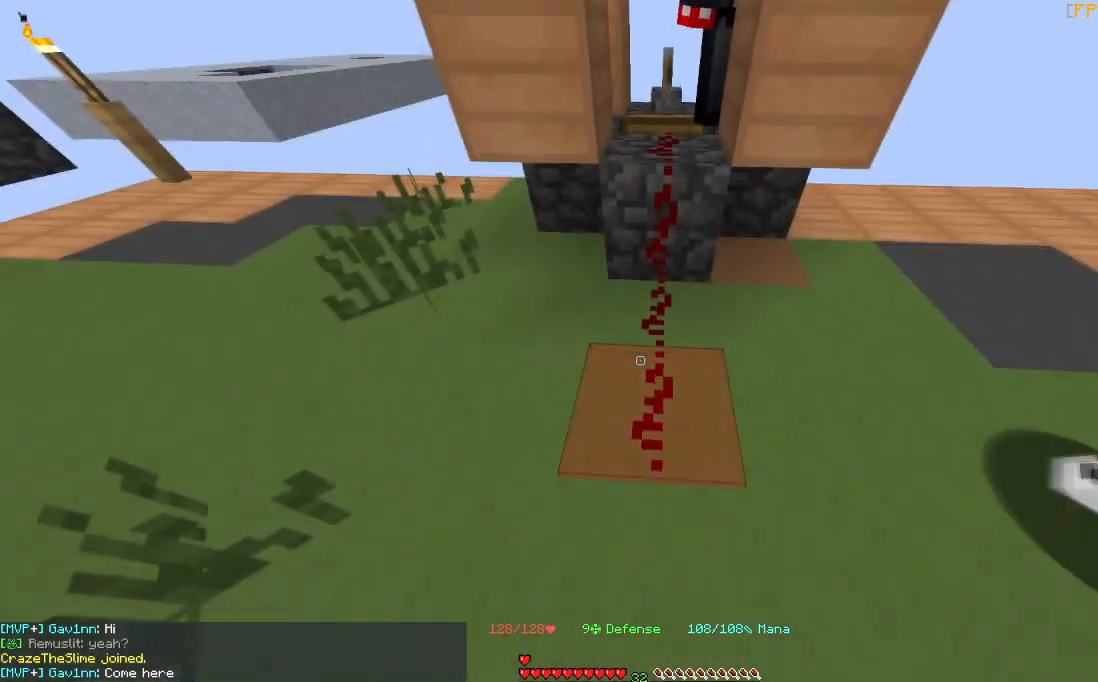
{"keys": [], "mouse": [], "events": [[200, "mouse_right", "up"]]}
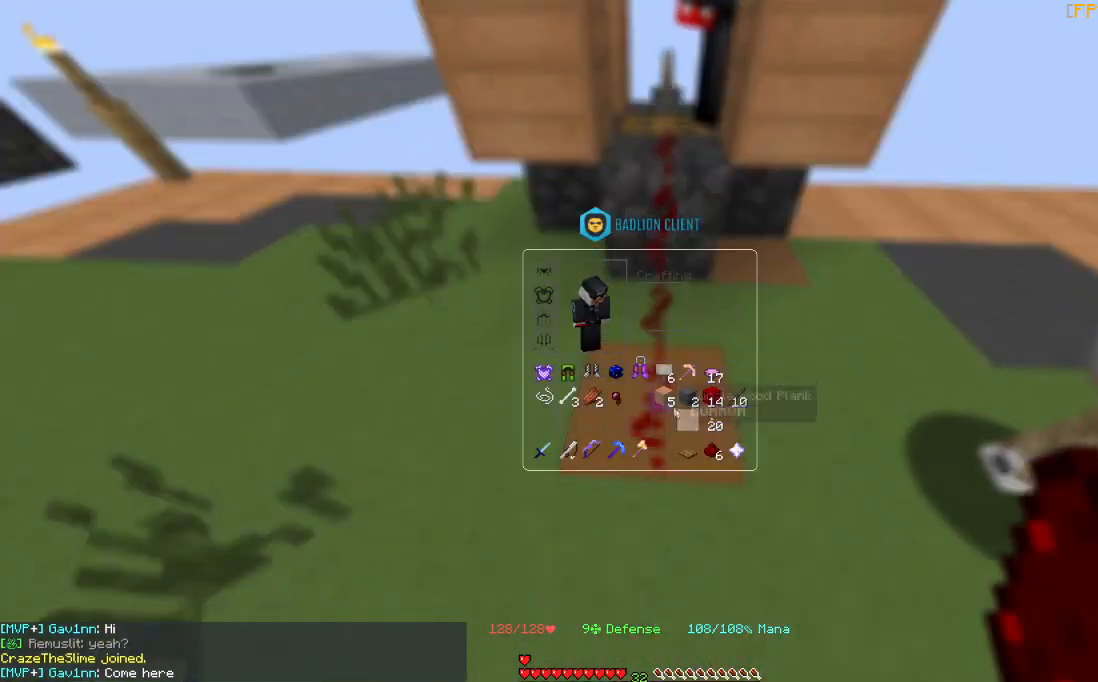
{"keys": [], "mouse": [], "events": []}
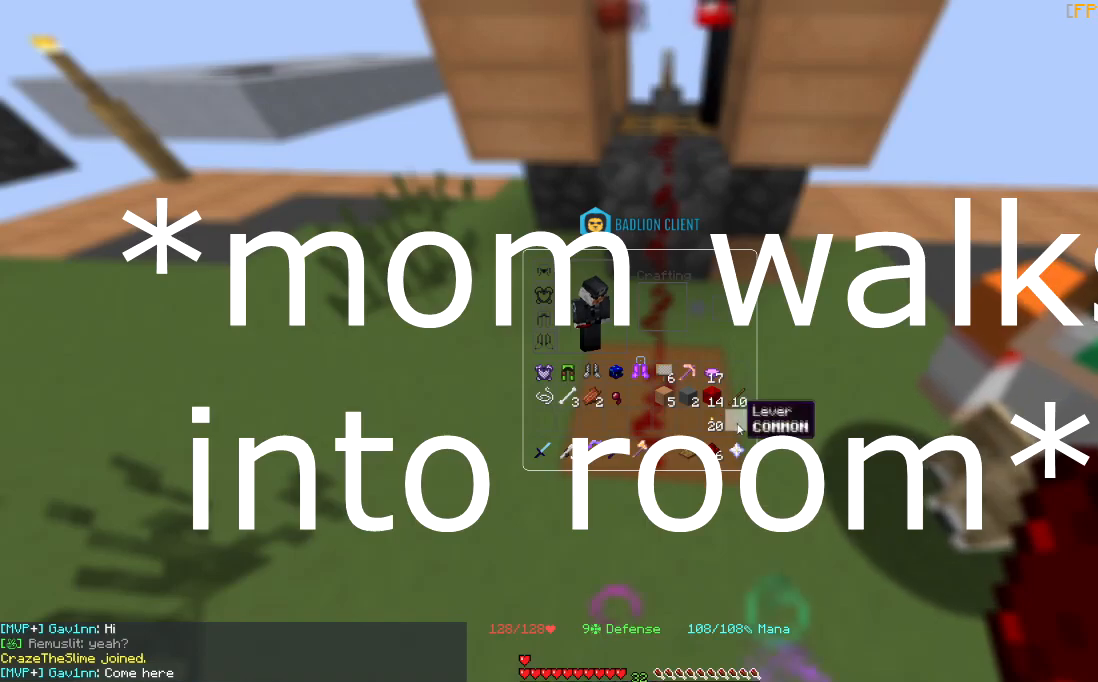
{"keys": [], "mouse": [], "events": []}
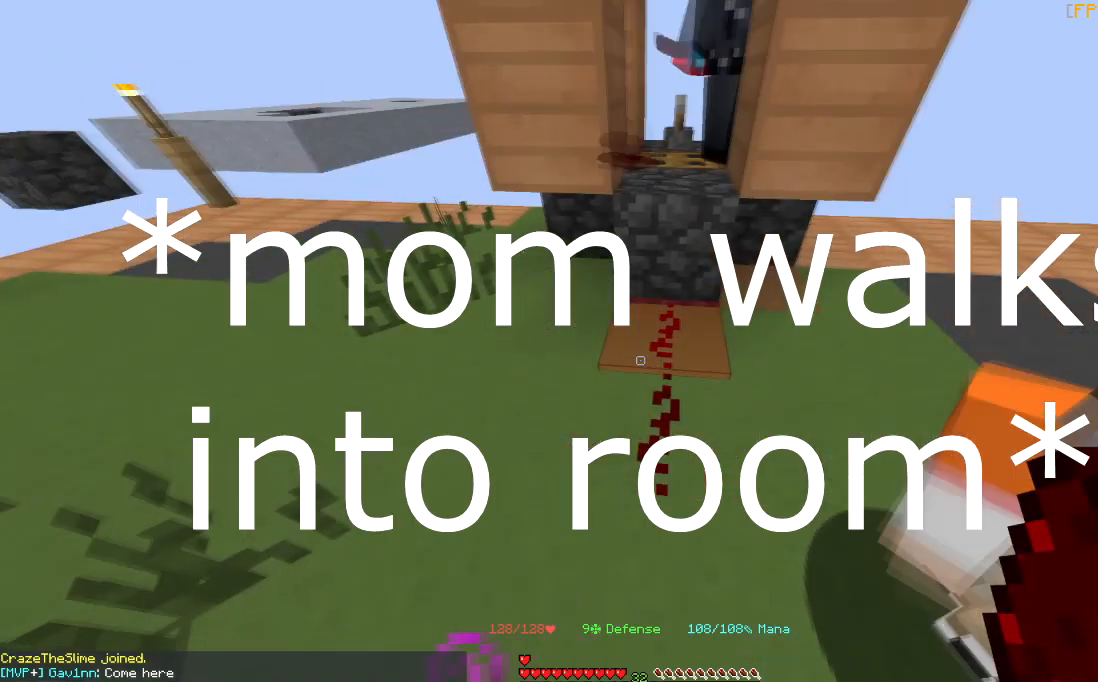
{"keys": [], "mouse": [], "events": []}
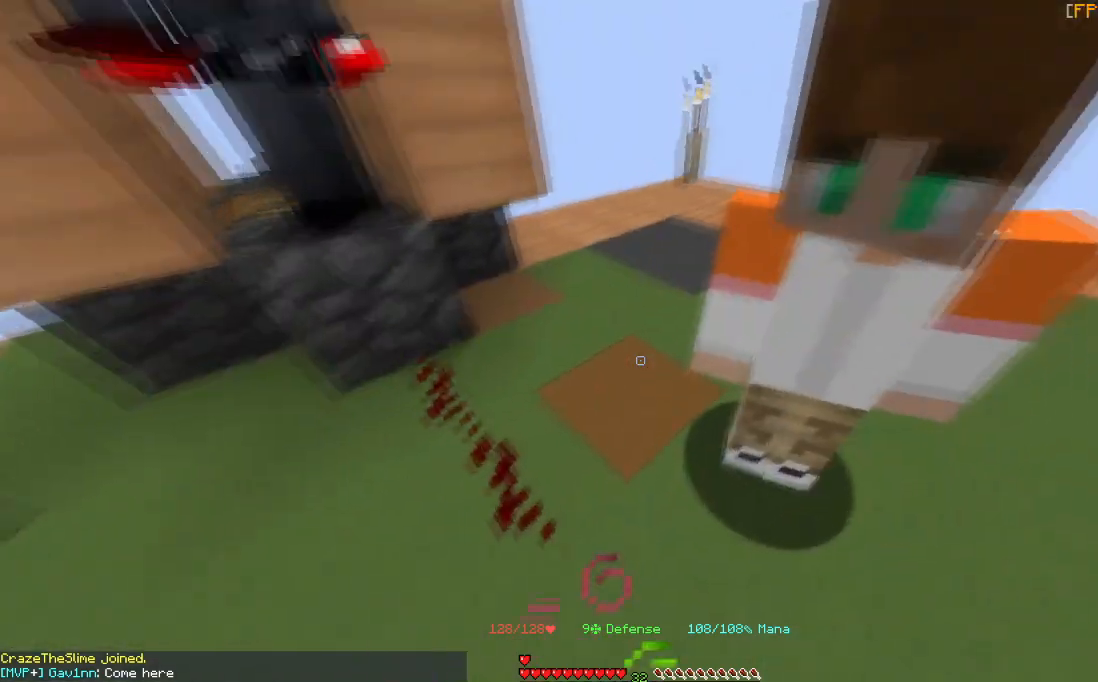
{"keys": ["a", "s"], "mouse": [], "events": [[200, "s", "down"], [300, "a", "down"]]}
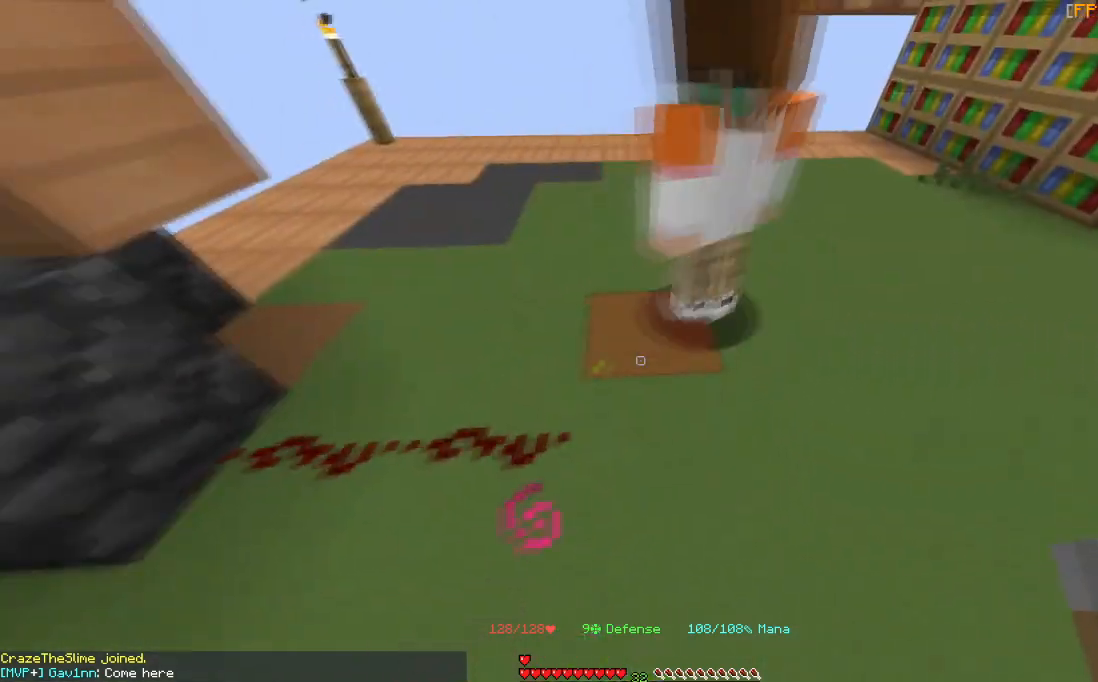
{"keys": ["d"], "mouse": ["right"], "events": [[34, "s", "up"], [67, "a", "up"], [367, "d", "down"], [434, "mouse_right", "down"]]}
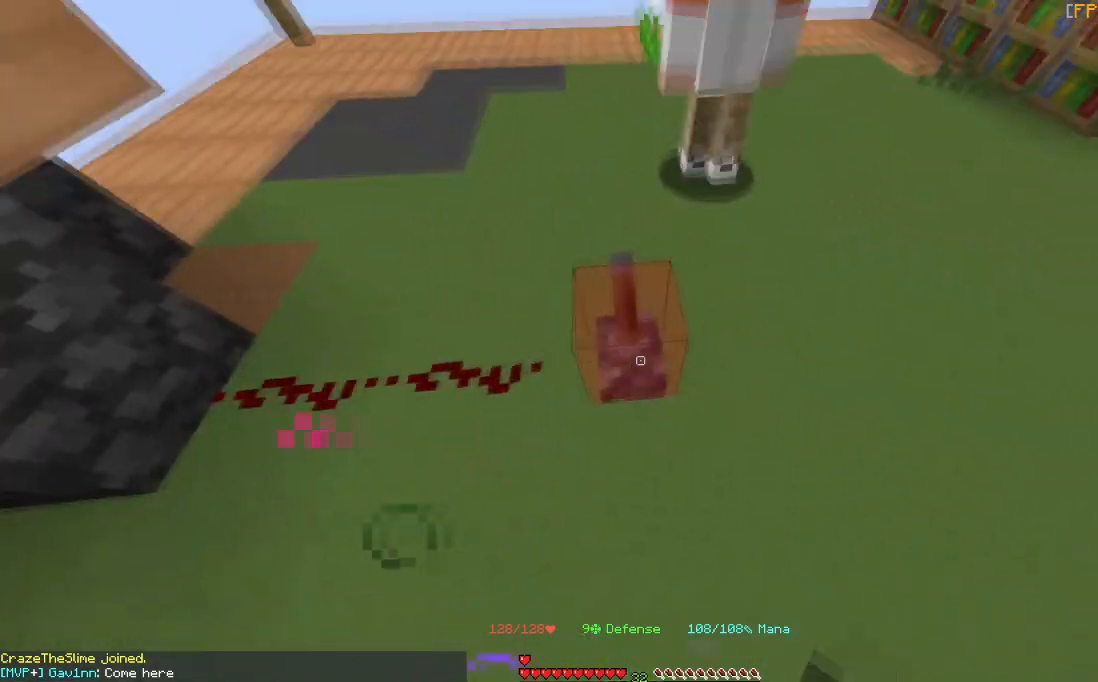
{"keys": [], "mouse": [], "events": [[67, "d", "up"], [100, "mouse_right", "up"], [267, "d", "down"], [500, "d", "up"]]}
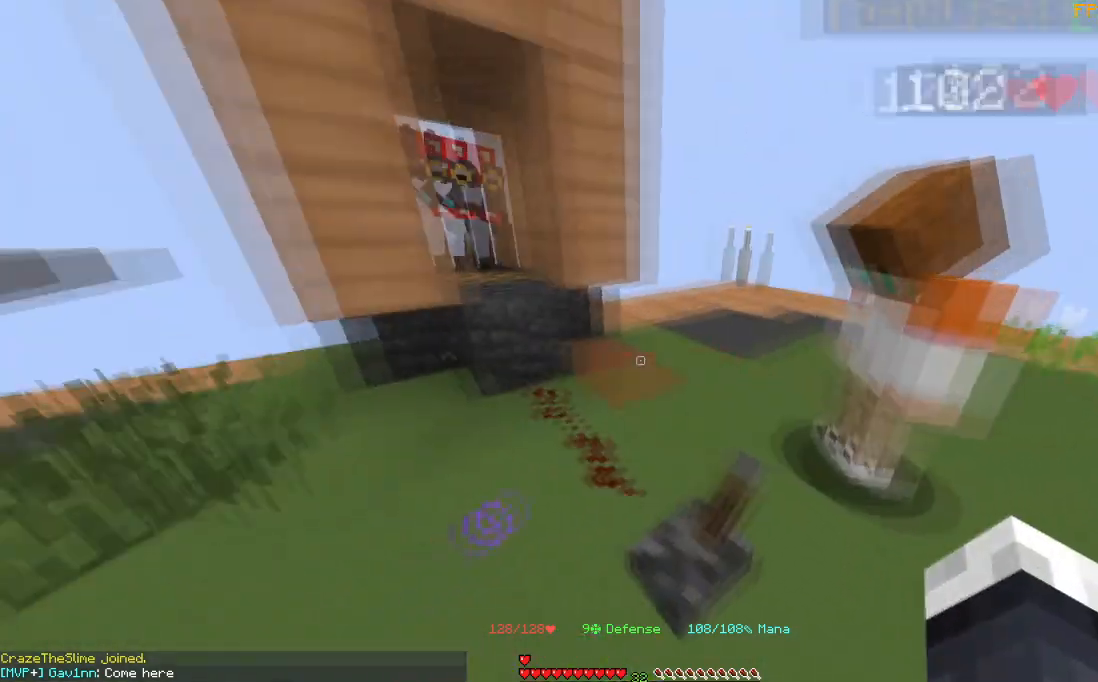
{"keys": ["a"], "mouse": [], "events": [[67, "a", "down"], [200, "d", "down"], [234, "a", "up"], [501, "a", "down"], [501, "d", "up"]]}
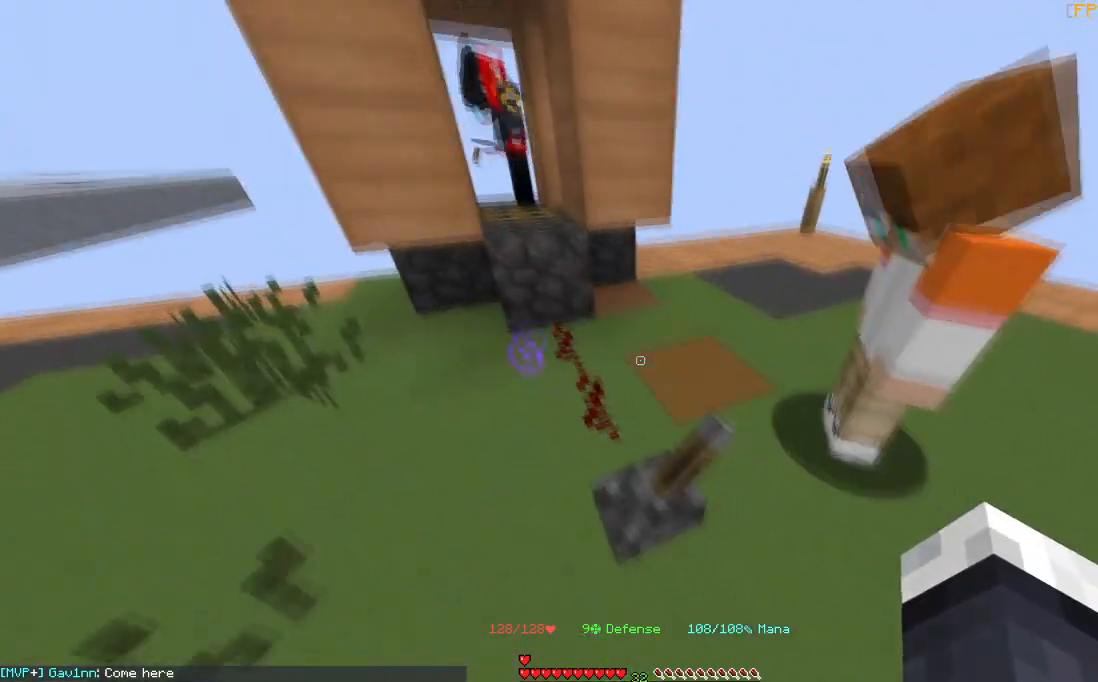
{"keys": [], "mouse": ["left"], "events": [[233, "a", "up"], [267, "d", "down"], [367, "d", "up"], [367, "mouse_left", "down"]]}
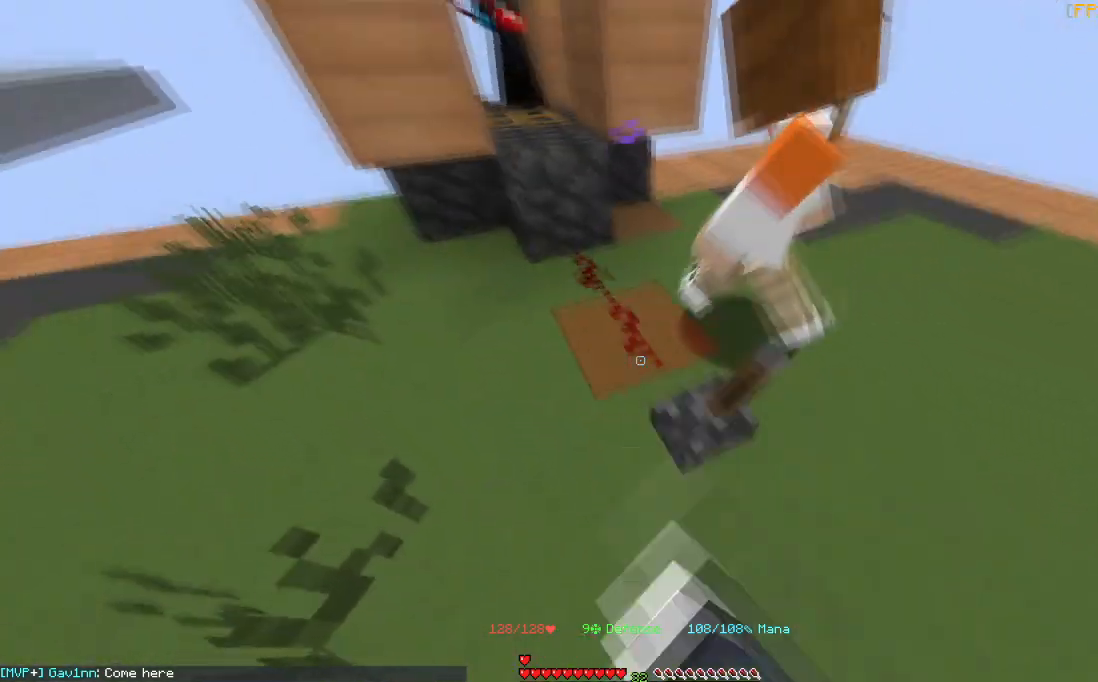
{"keys": [], "mouse": ["left"], "events": []}
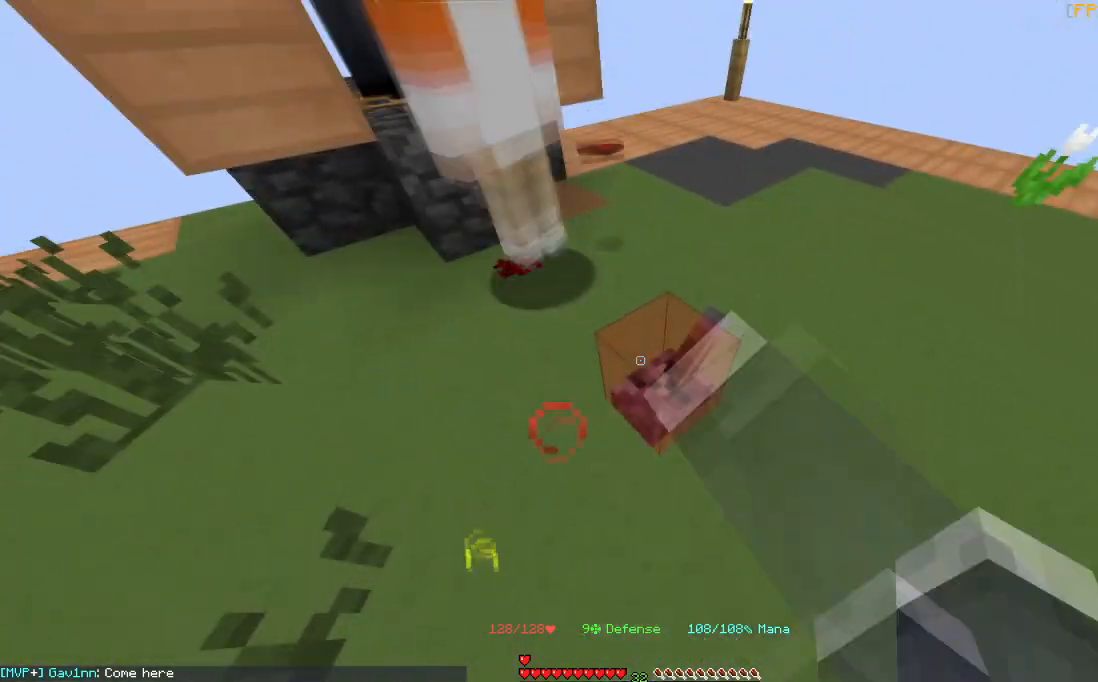
{"keys": ["w"], "mouse": ["left"], "events": [[500, "w", "down"]]}
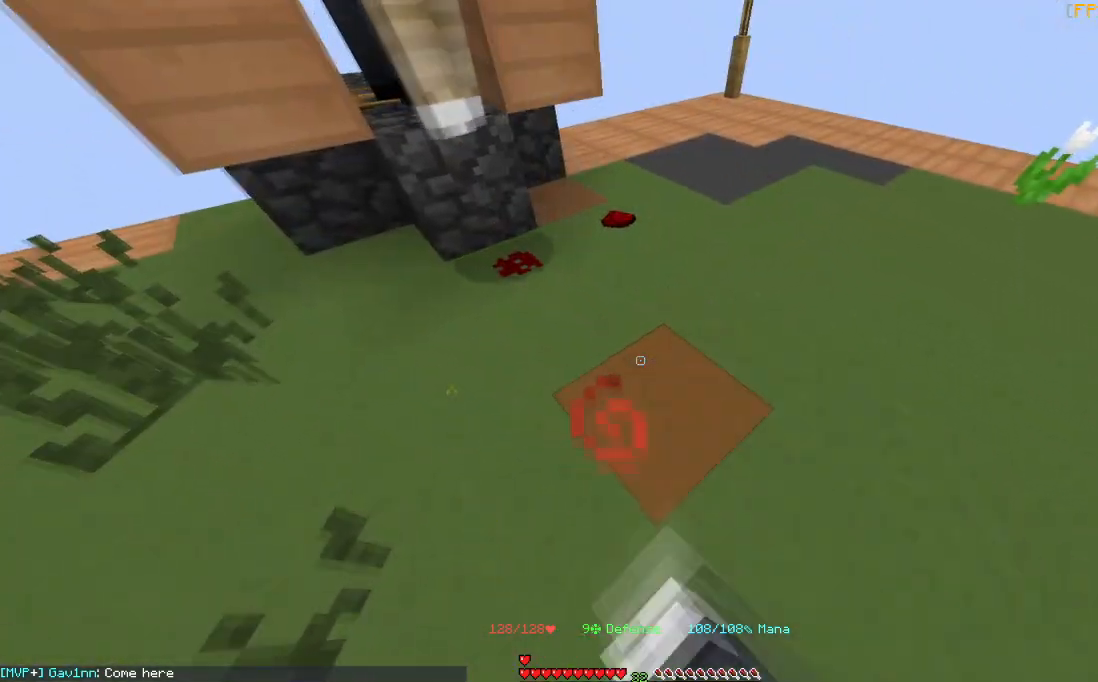
{"keys": ["w"], "mouse": [], "events": [[334, "mouse_left", "up"]]}
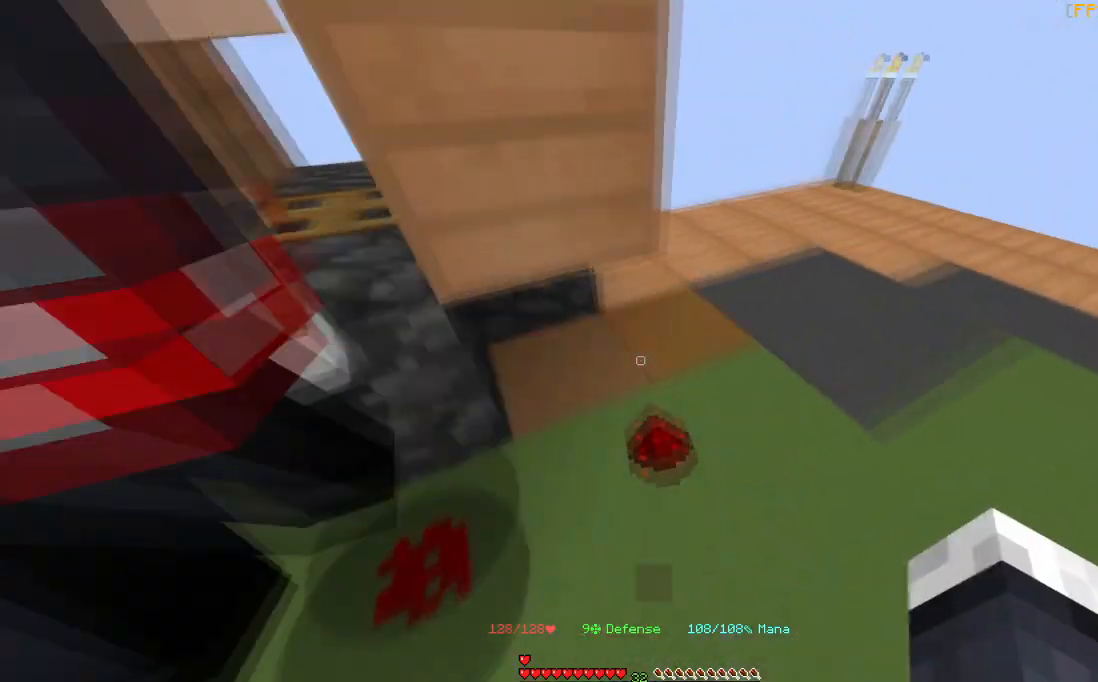
{"keys": ["d"], "mouse": [], "events": [[100, "s", "down"], [100, "w", "up"], [167, "a", "down"], [300, "mouse_left", "down"], [367, "a", "up"], [367, "s", "up"], [467, "d", "down"], [500, "mouse_left", "up"]]}
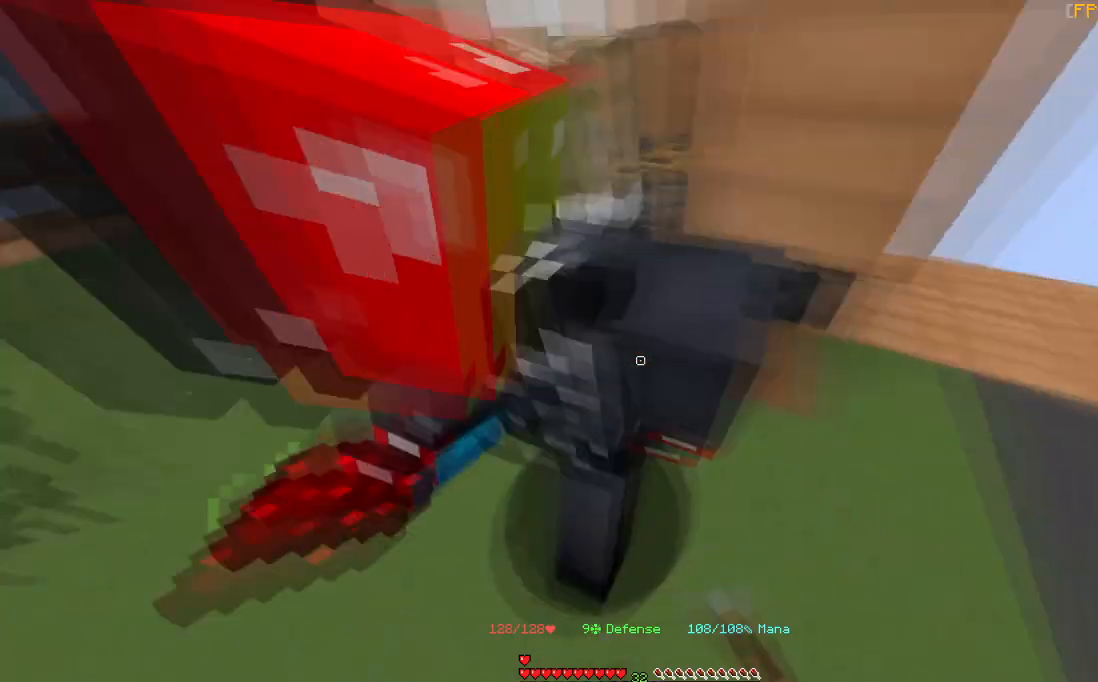
{"keys": ["w"], "mouse": [], "events": [[267, "a", "down"], [267, "d", "up"], [267, "w", "down"], [434, "a", "up"]]}